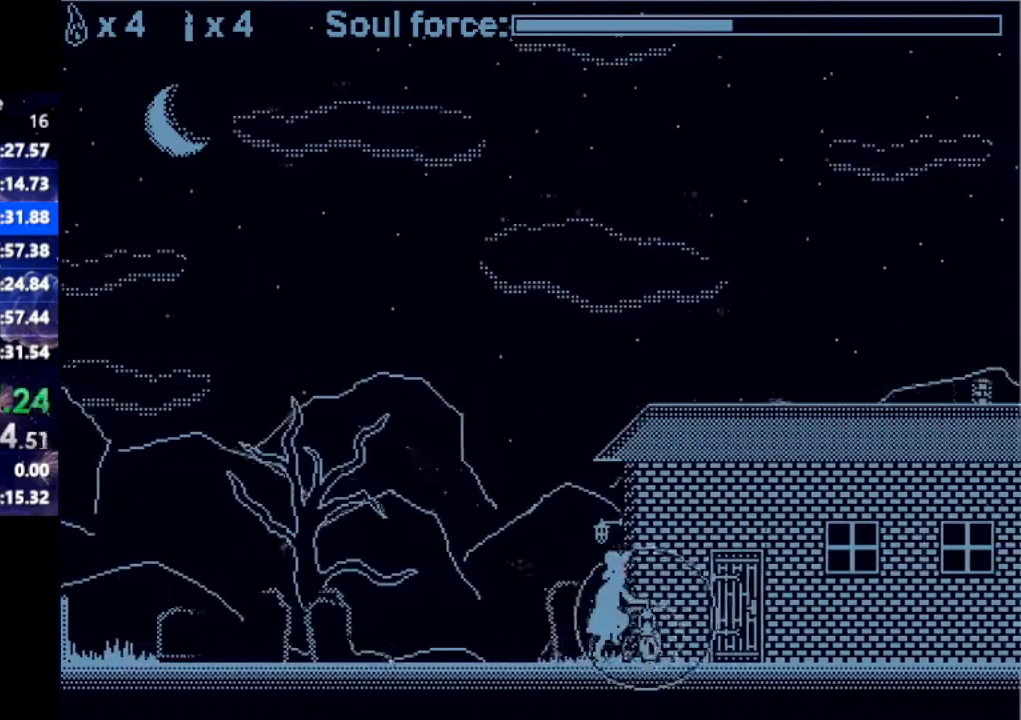
Gameplay with keyboard; each line is a JSON object with the keys held at the frame after it. "events" lists presses ("down") and releases ("up") of "down", "left", "right" and "up" between this image and that frame as [ms after this image, input, new state], when the widget could be followed in between. No other keys are recorded. Mouse input is not recorded.
{"keys": ["right"], "events": [[67, "right", "up"], [117, "right", "down"]]}
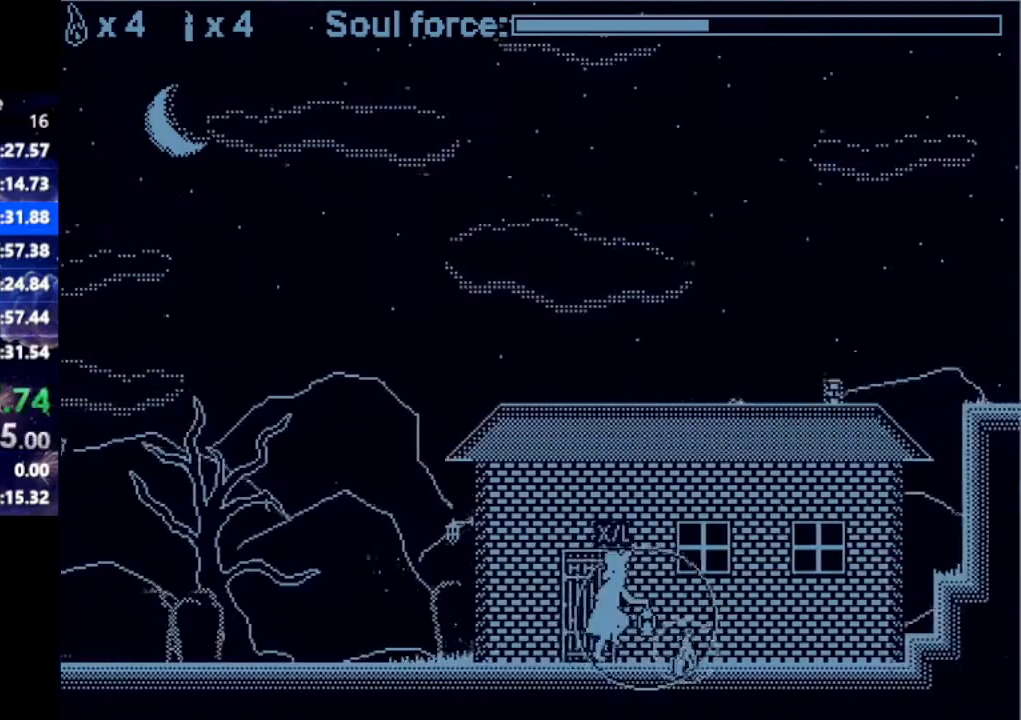
{"keys": ["right", "up"], "events": [[467, "up", "down"]]}
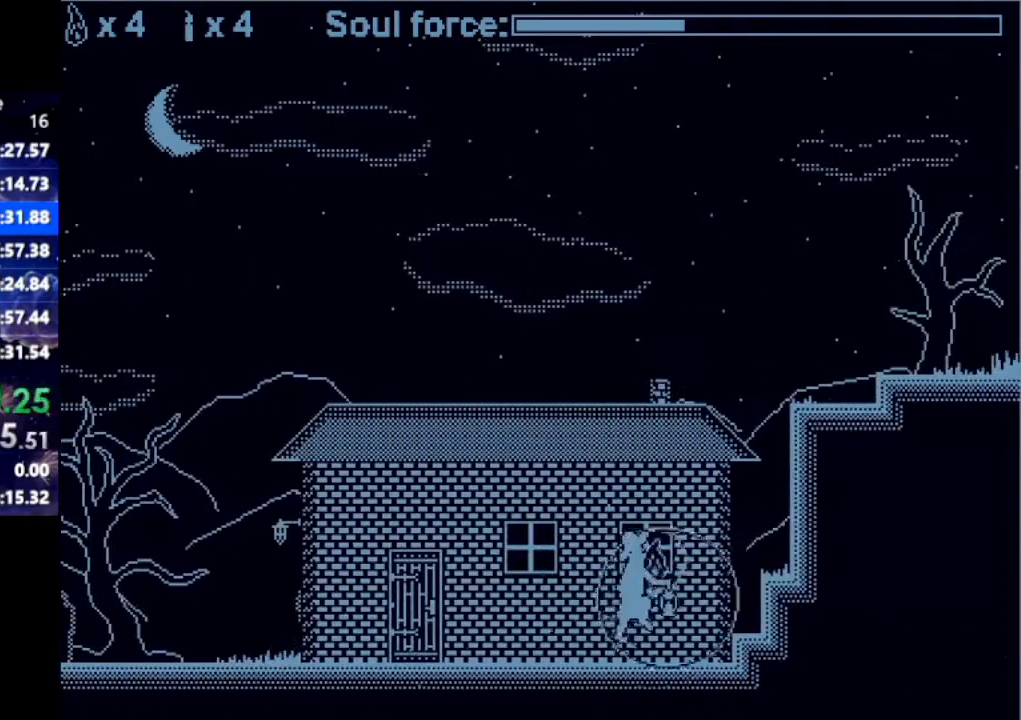
{"keys": ["left", "up"], "events": [[150, "up", "up"], [367, "right", "up"], [417, "left", "down"], [417, "up", "down"]]}
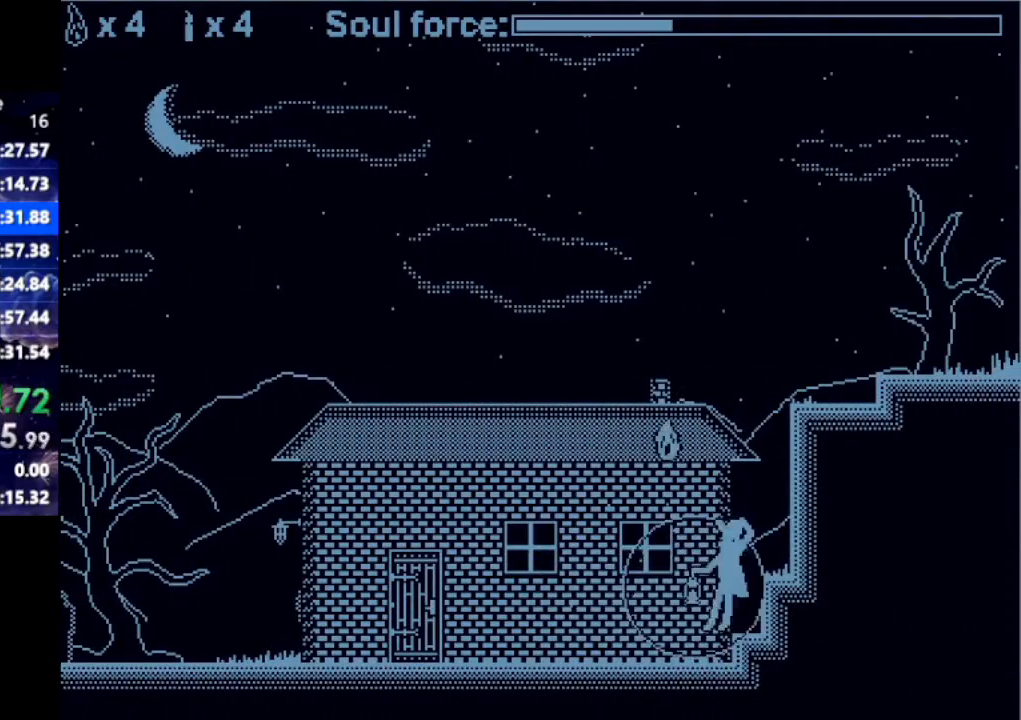
{"keys": ["left", "up"], "events": [[250, "left", "up"], [300, "up", "up"], [350, "up", "down"], [433, "left", "down"]]}
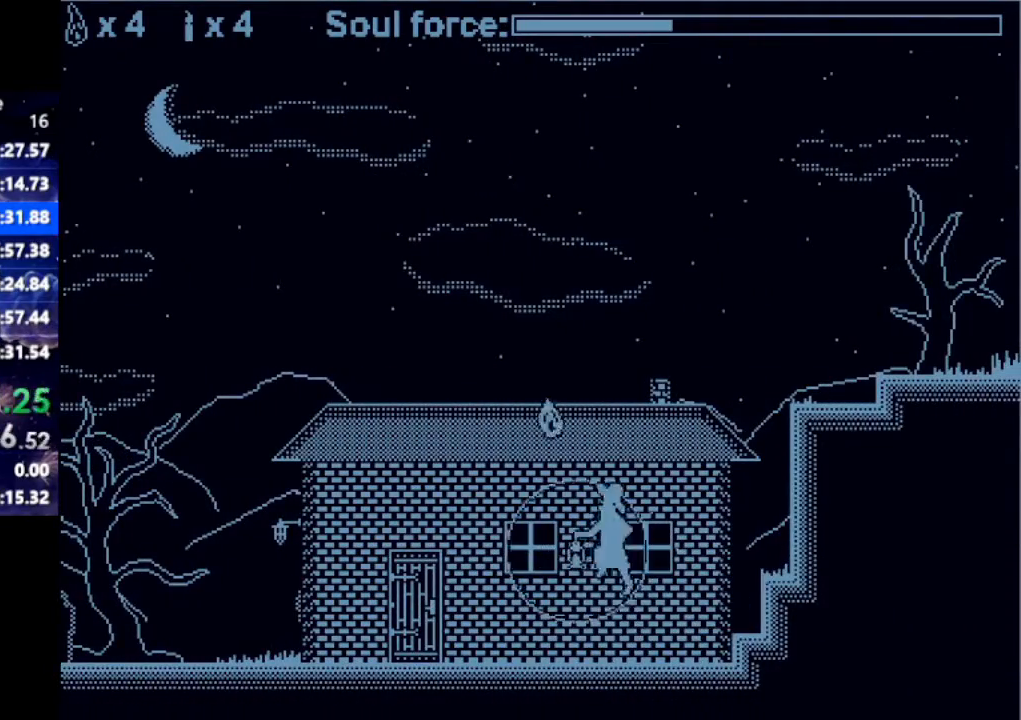
{"keys": ["left"], "events": [[400, "up", "up"]]}
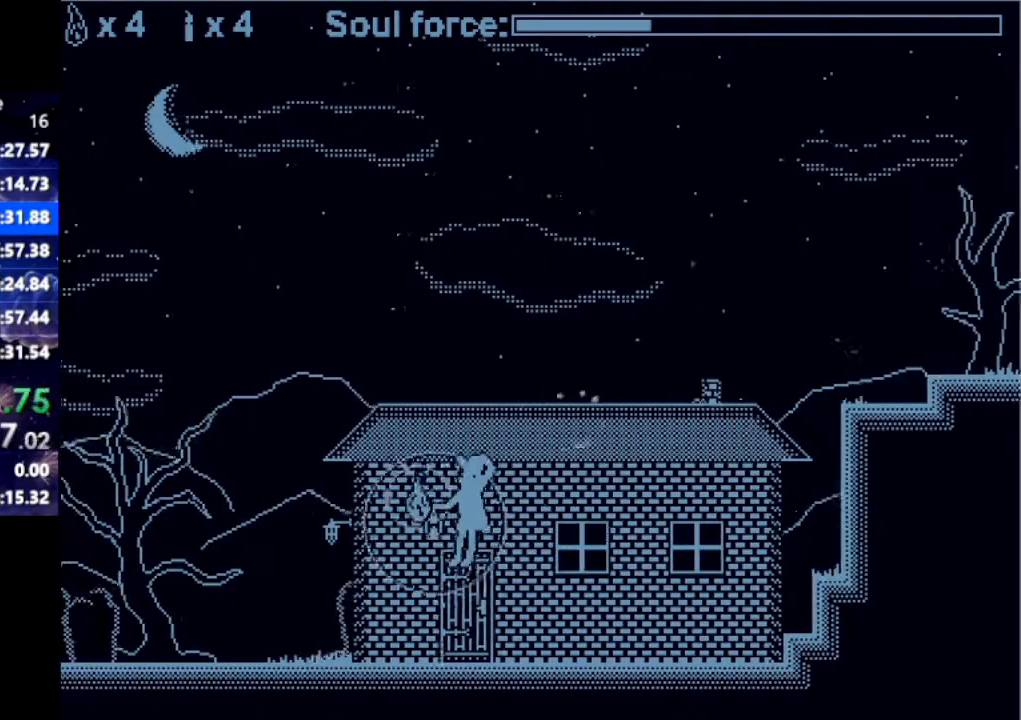
{"keys": ["left"], "events": []}
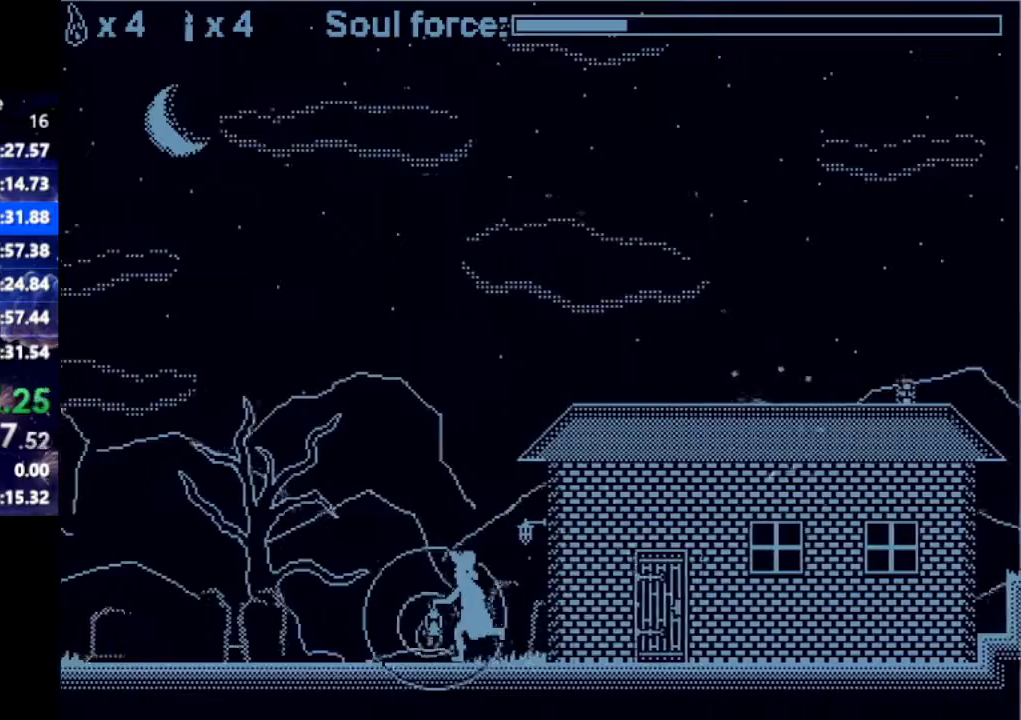
{"keys": ["left"], "events": [[400, "left", "up"], [433, "left", "down"]]}
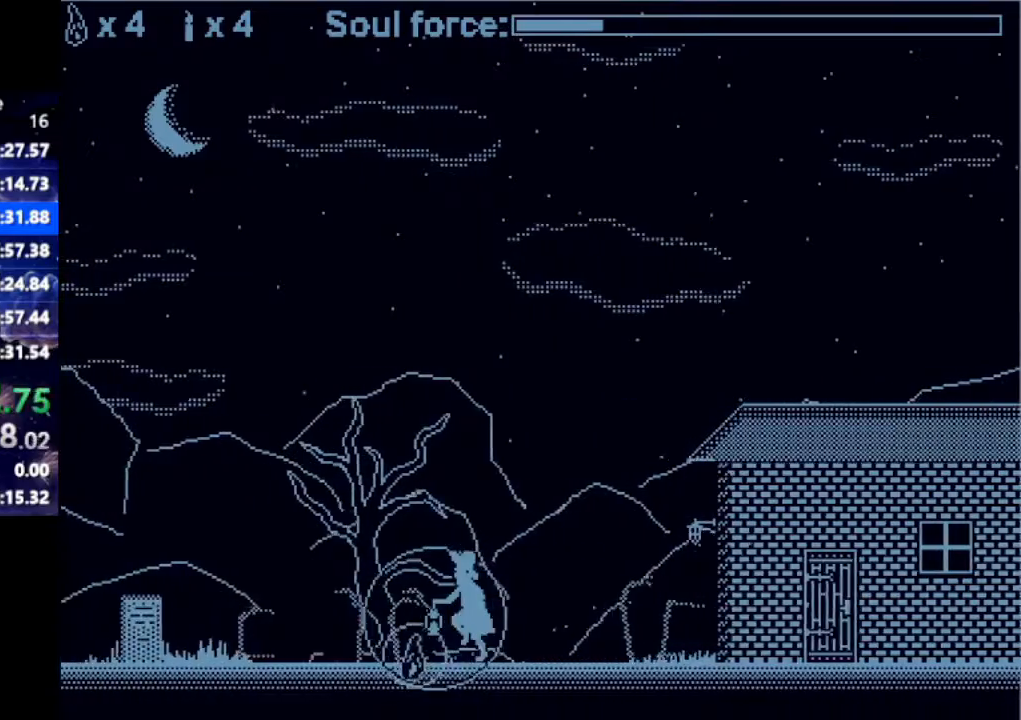
{"keys": ["left"], "events": [[83, "left", "up"], [133, "left", "down"]]}
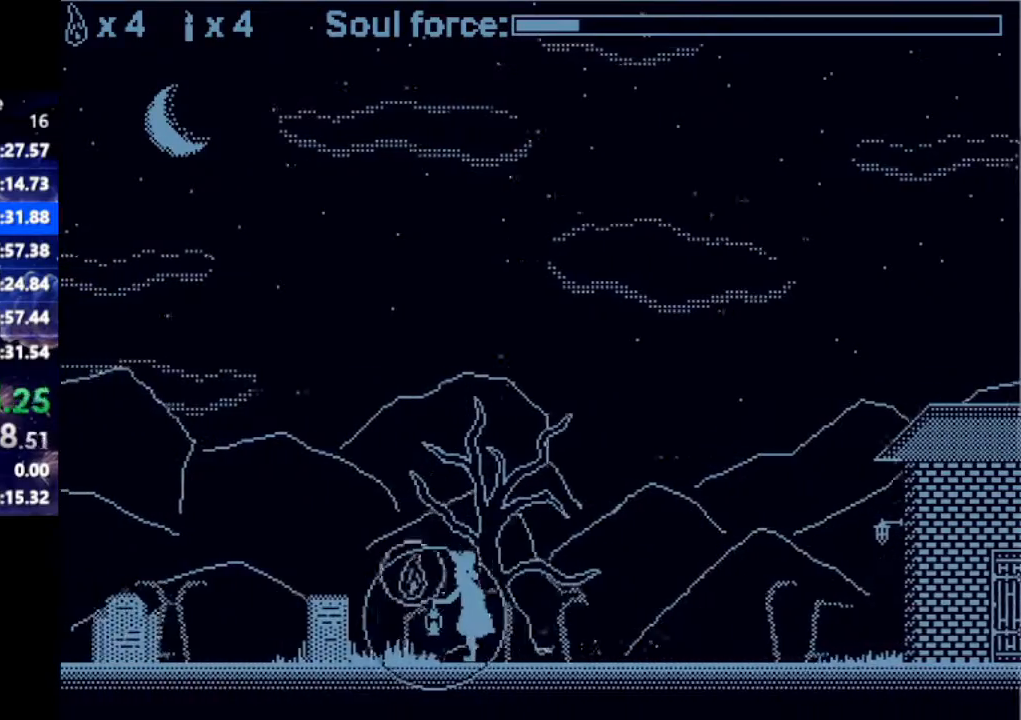
{"keys": ["left", "up"], "events": [[100, "up", "down"]]}
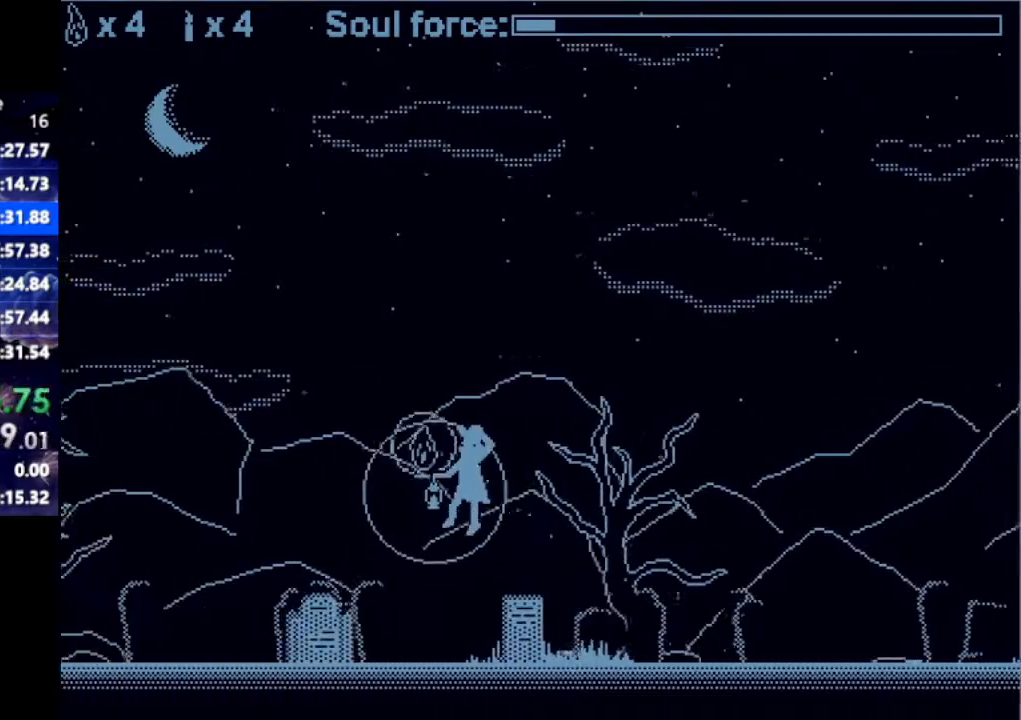
{"keys": ["left"], "events": [[200, "up", "up"]]}
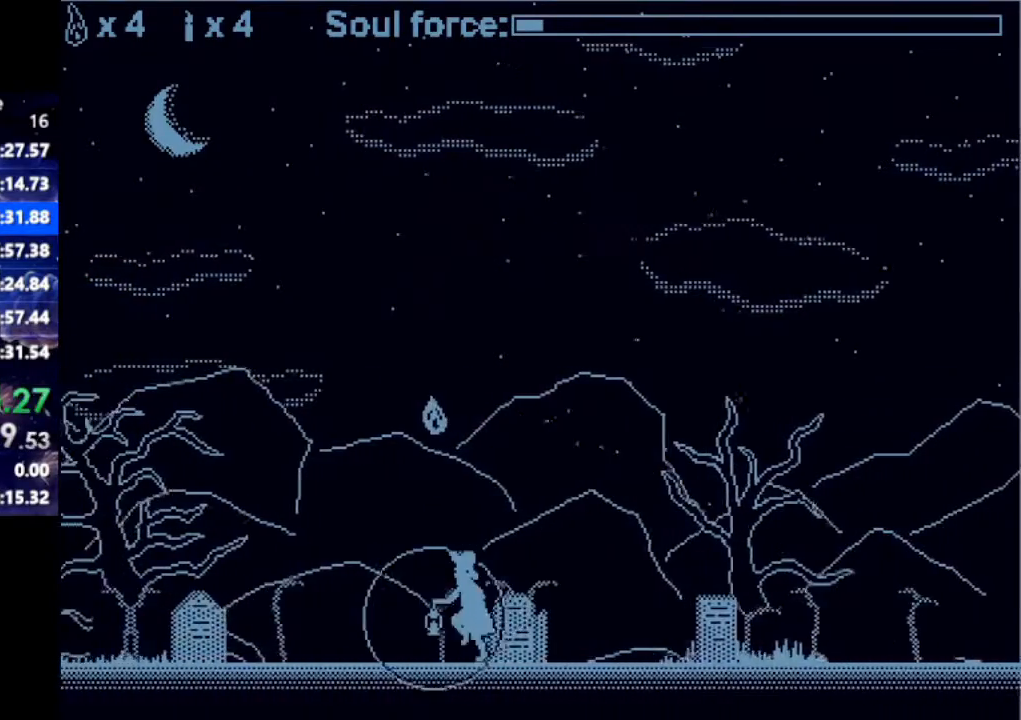
{"keys": [], "events": [[50, "up", "down"], [500, "left", "up"], [500, "up", "up"]]}
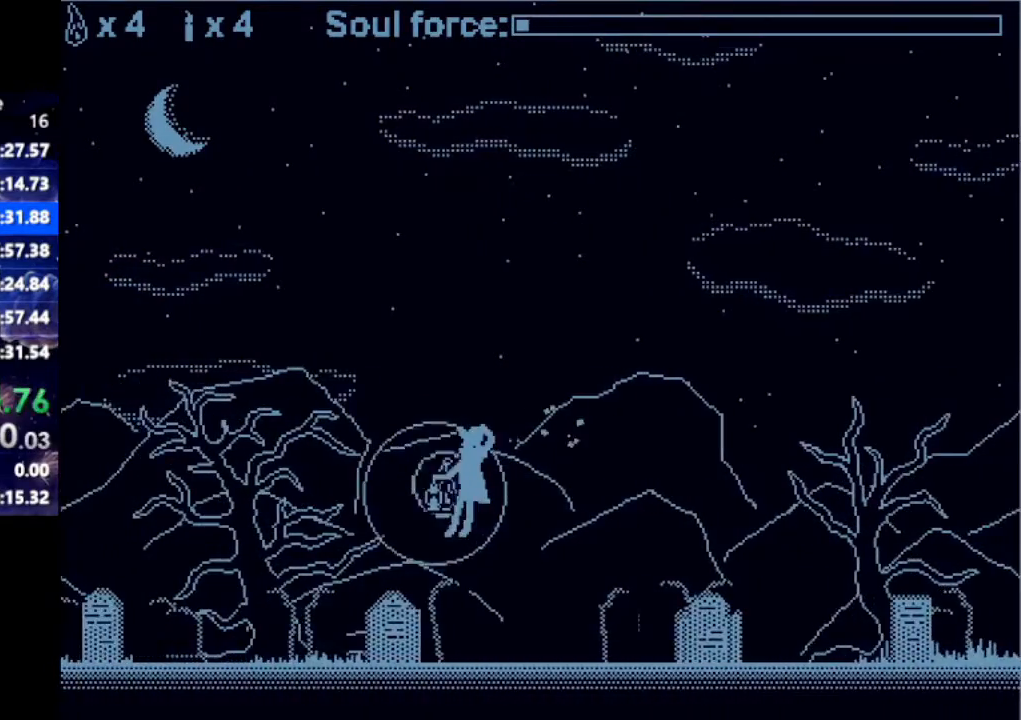
{"keys": ["left"], "events": [[50, "left", "down"]]}
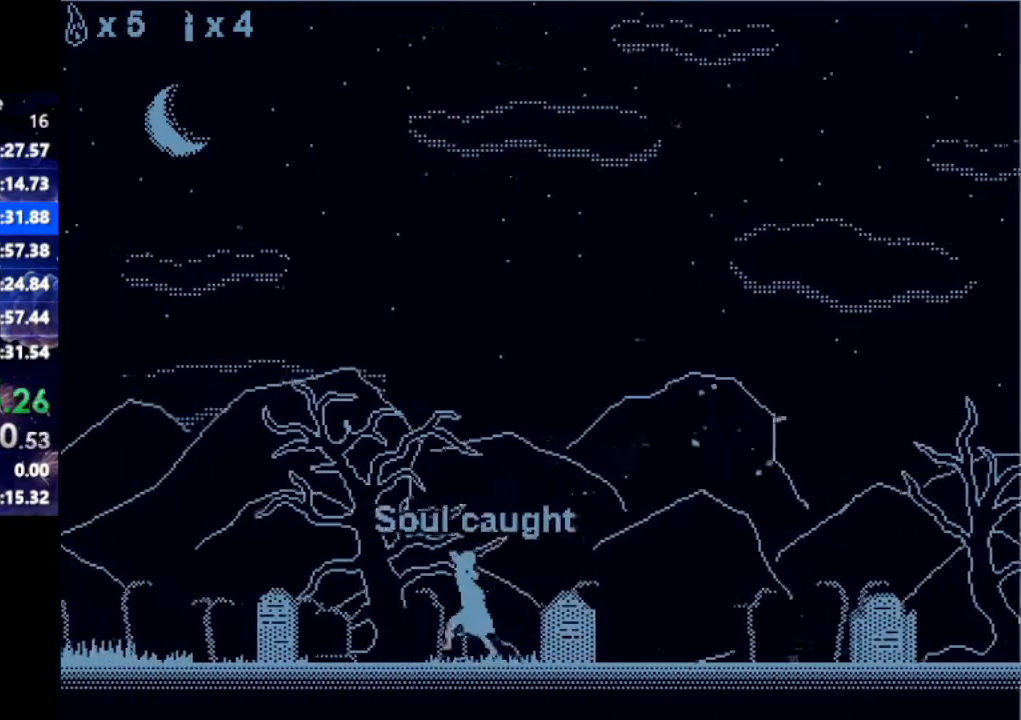
{"keys": [], "events": [[17, "left", "up"]]}
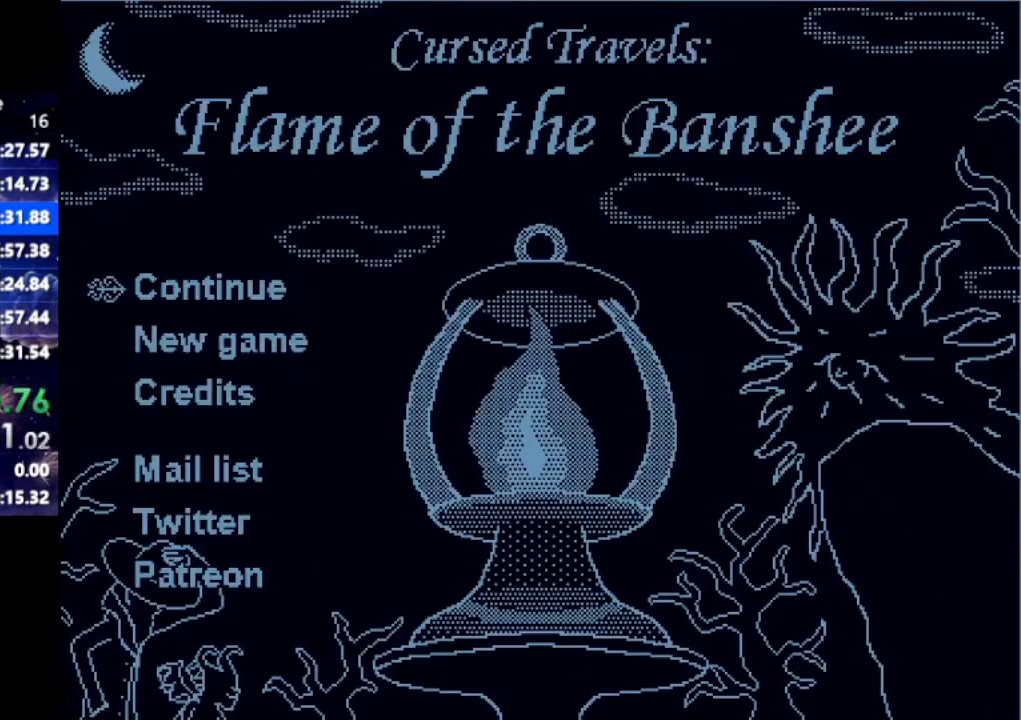
{"keys": ["left"], "events": [[217, "left", "down"]]}
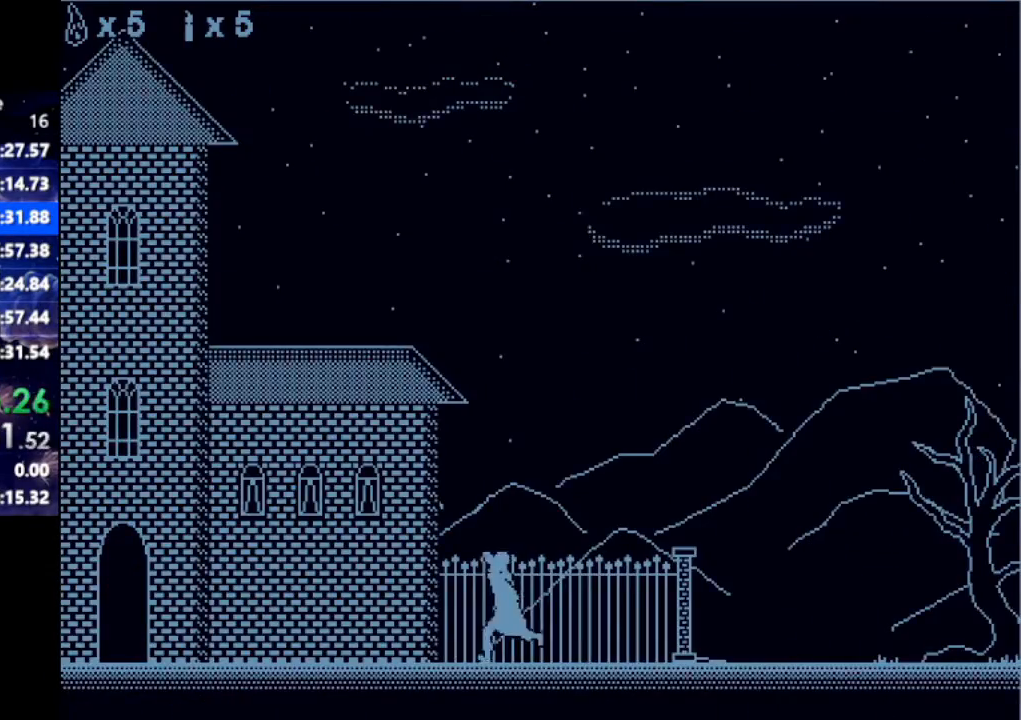
{"keys": ["left"], "events": []}
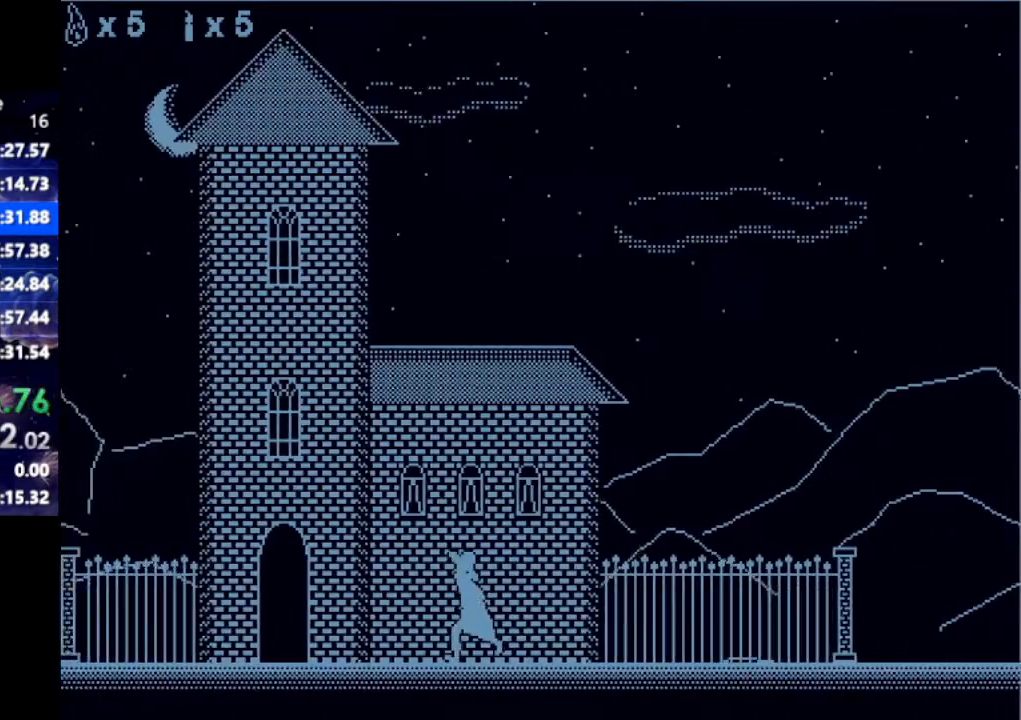
{"keys": ["left"], "events": []}
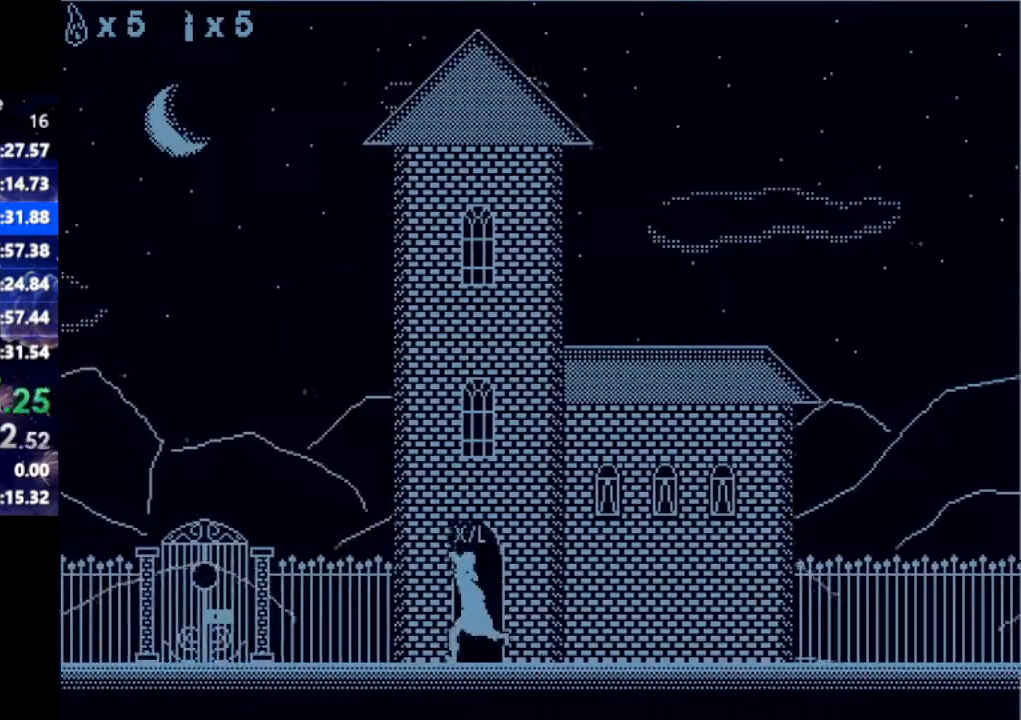
{"keys": ["left"], "events": []}
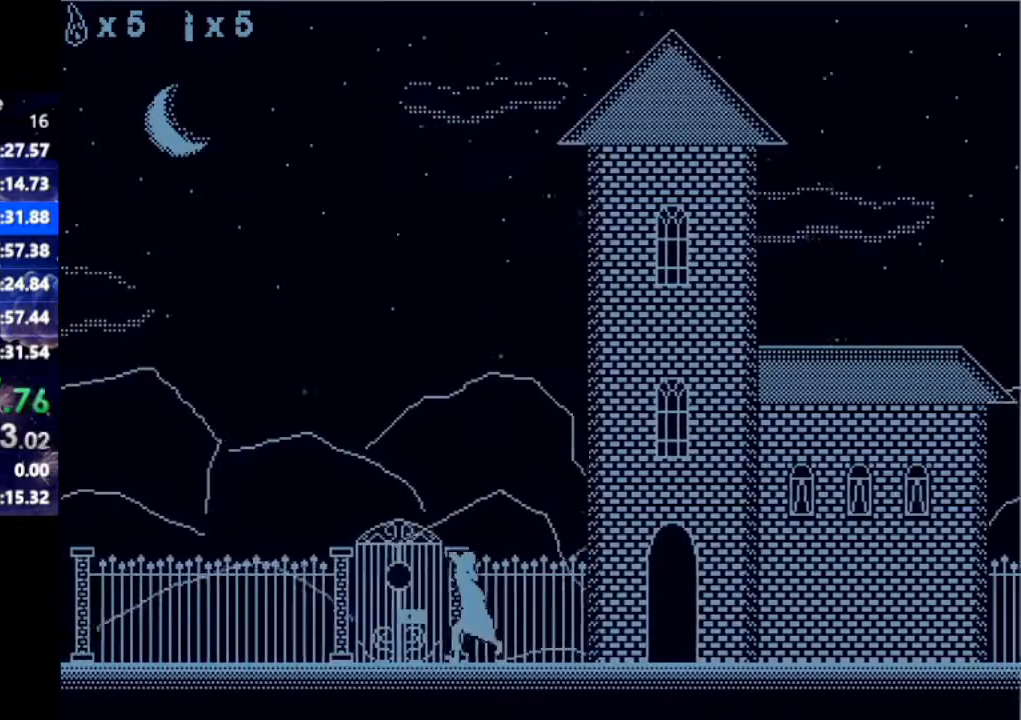
{"keys": ["left"], "events": []}
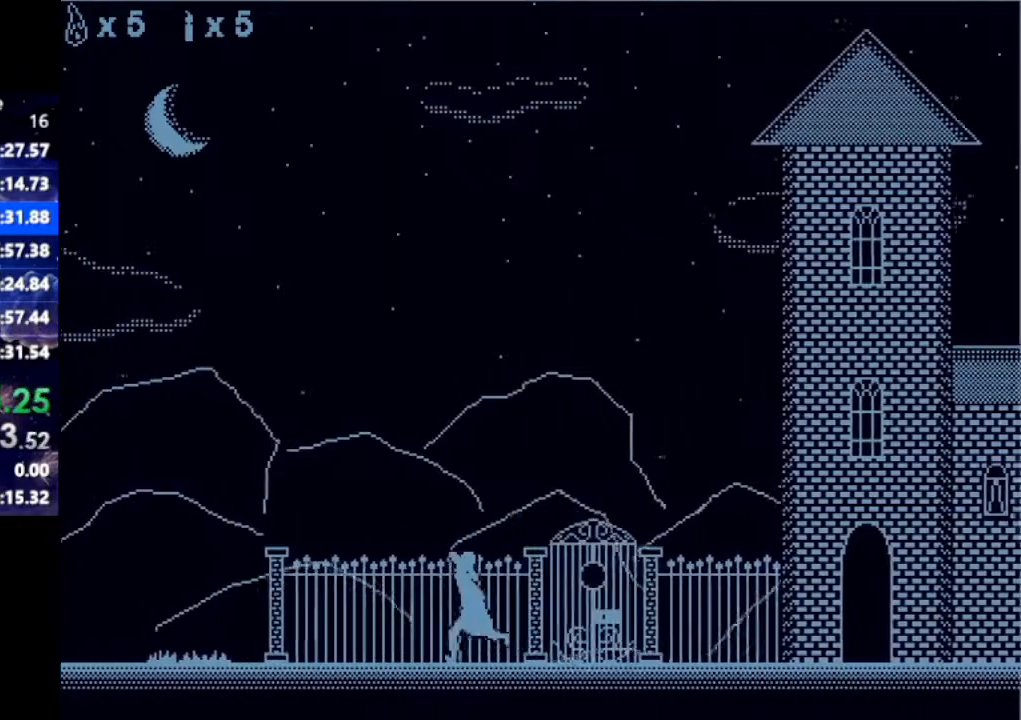
{"keys": ["left"], "events": []}
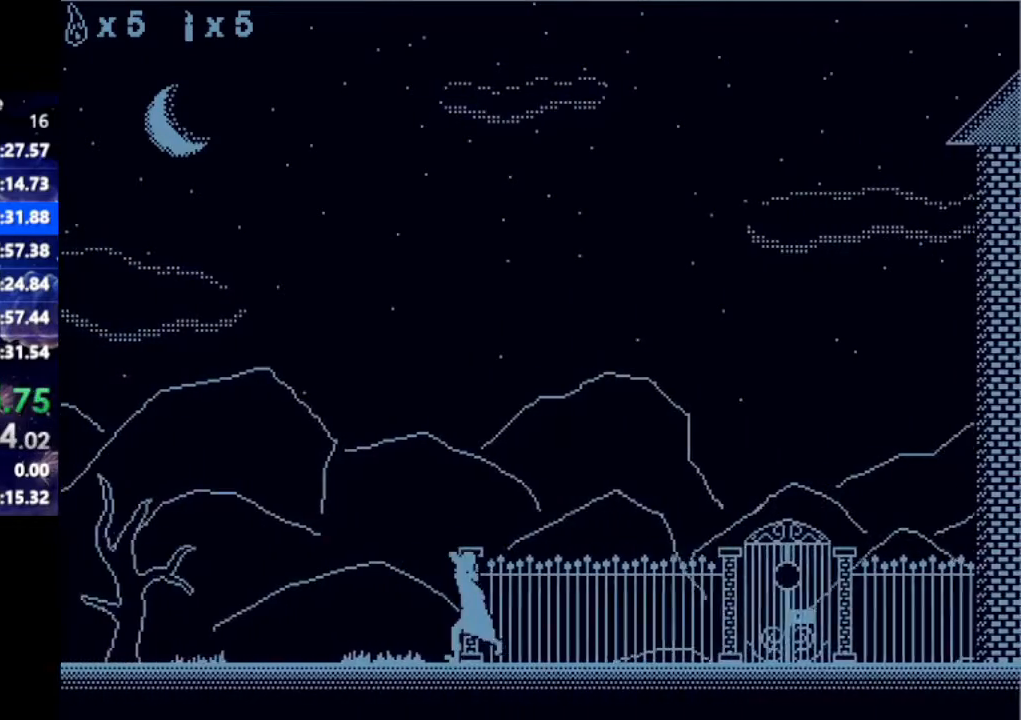
{"keys": ["left"], "events": []}
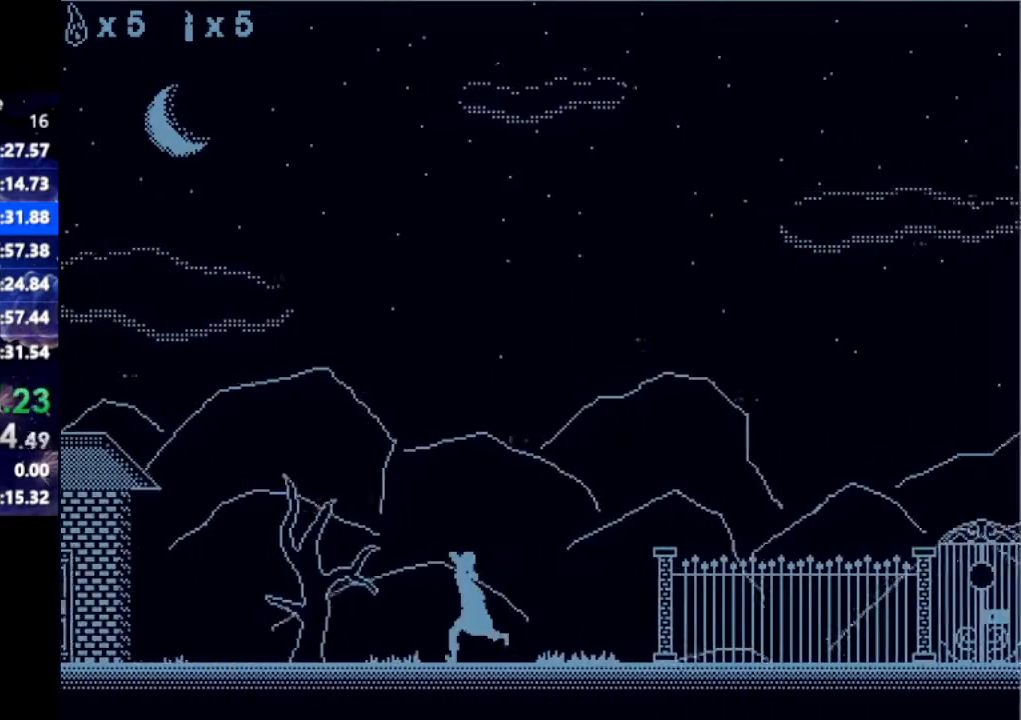
{"keys": ["left"], "events": []}
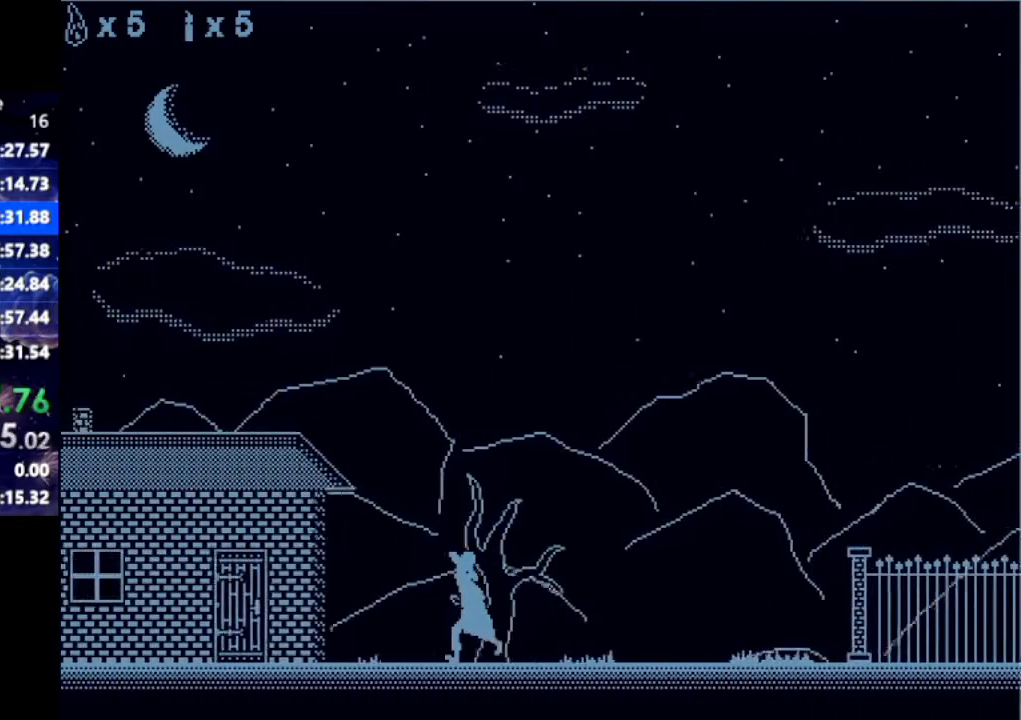
{"keys": ["left"], "events": []}
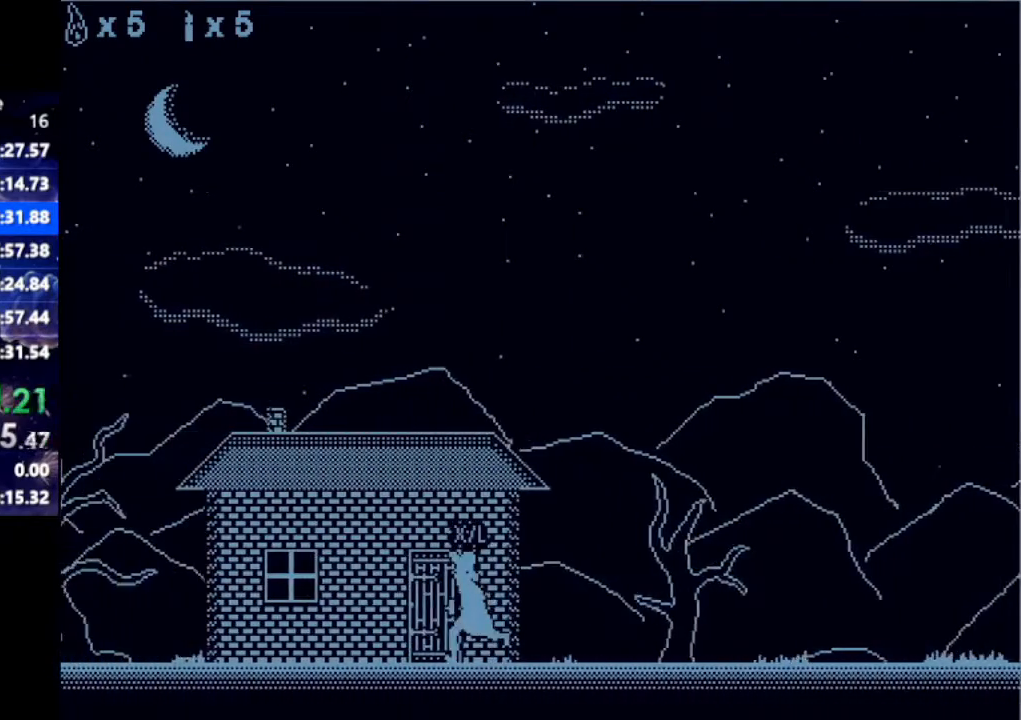
{"keys": ["left"], "events": []}
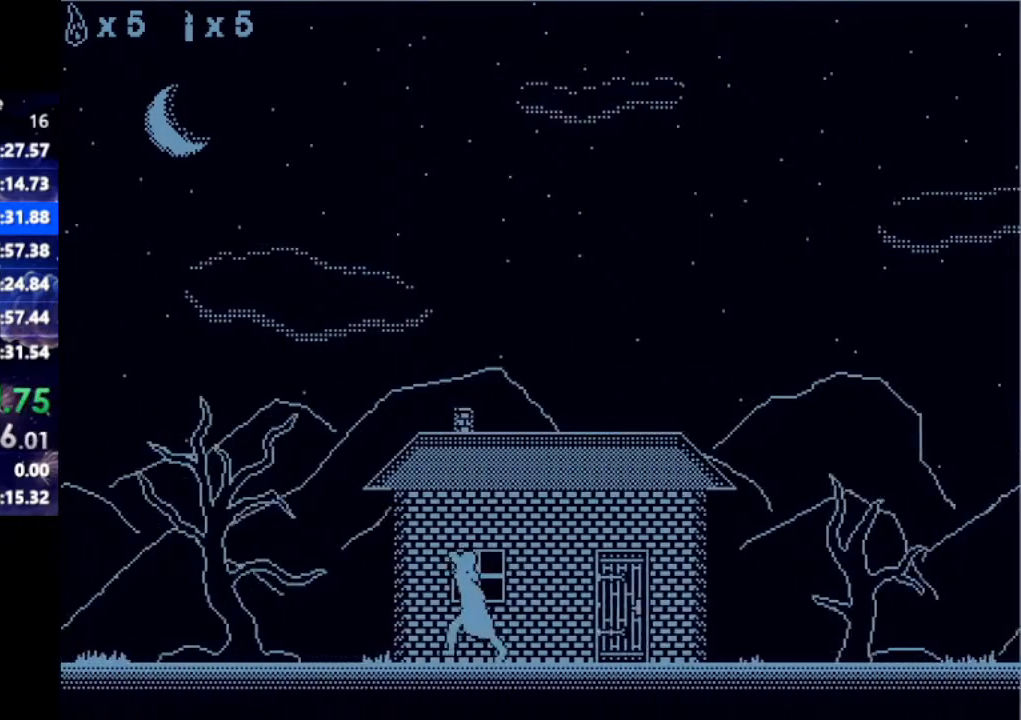
{"keys": ["left"], "events": []}
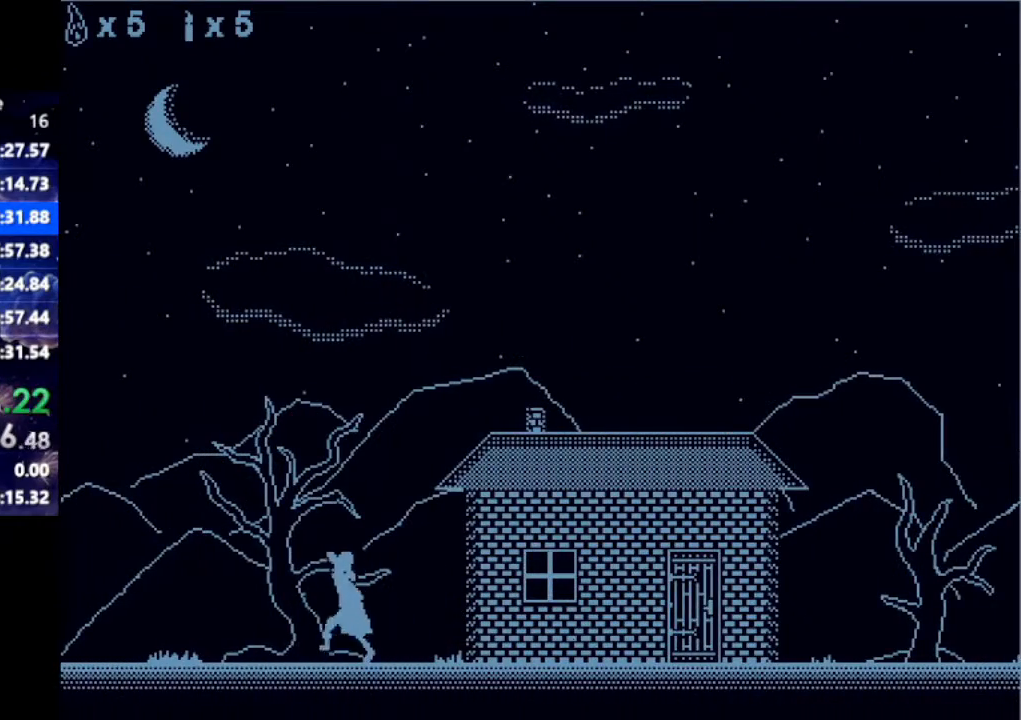
{"keys": ["left"], "events": []}
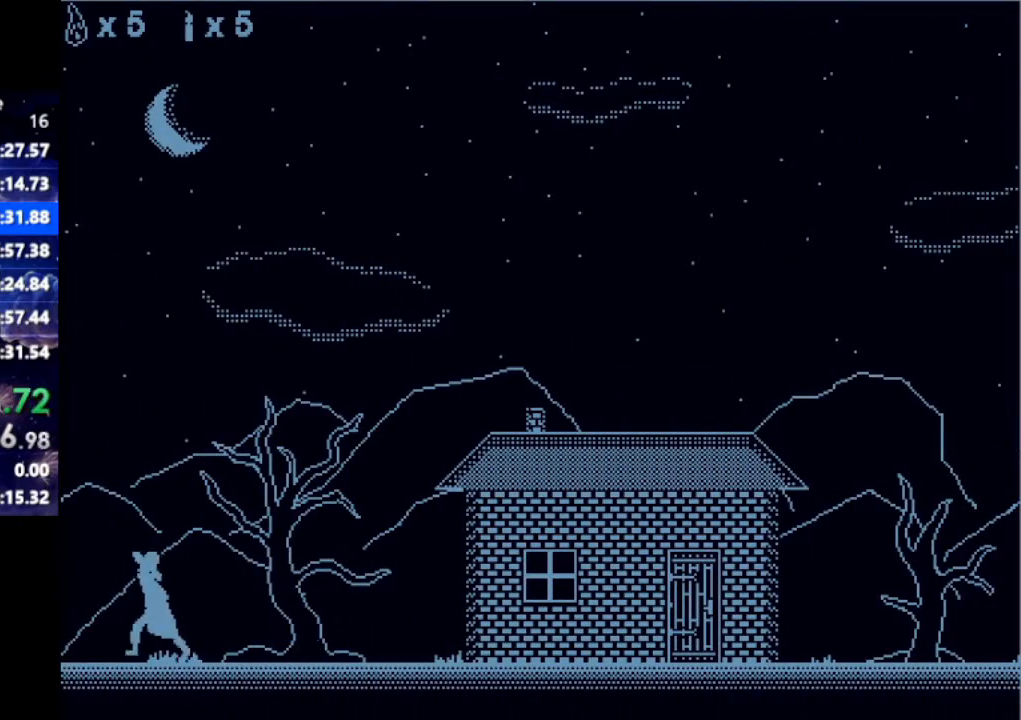
{"keys": ["left"], "events": []}
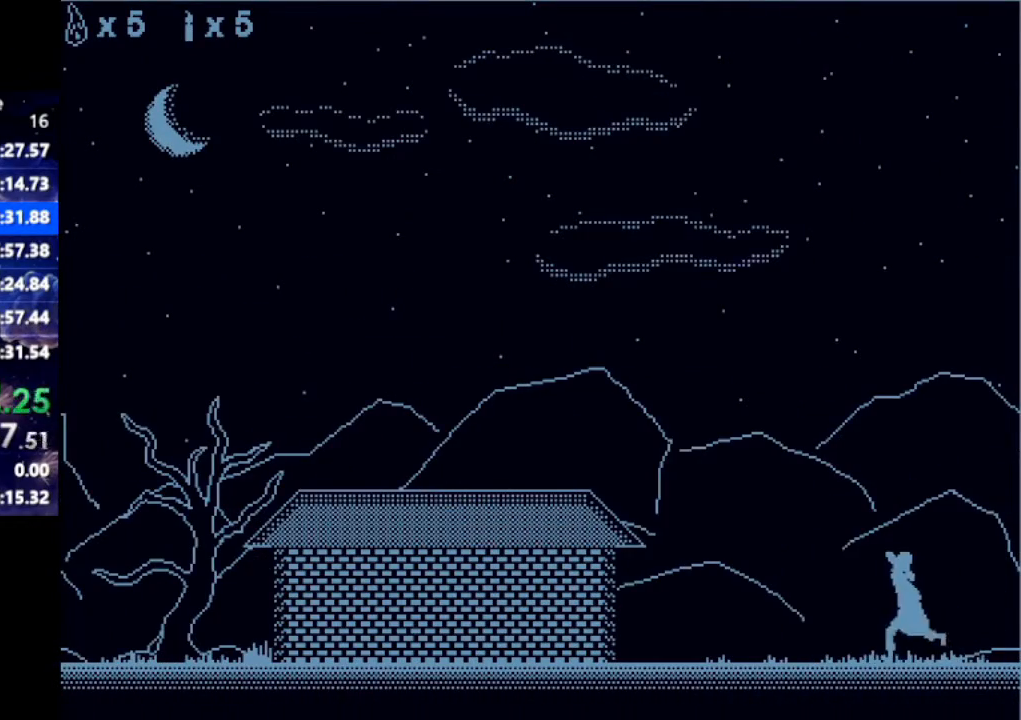
{"keys": ["left"], "events": []}
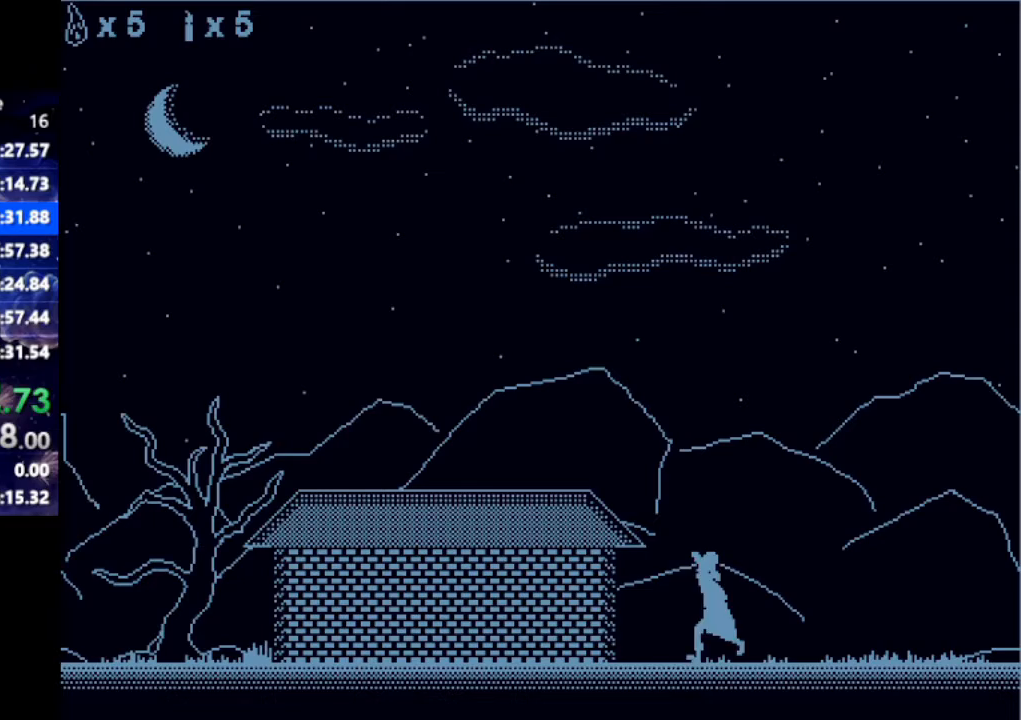
{"keys": ["left"], "events": []}
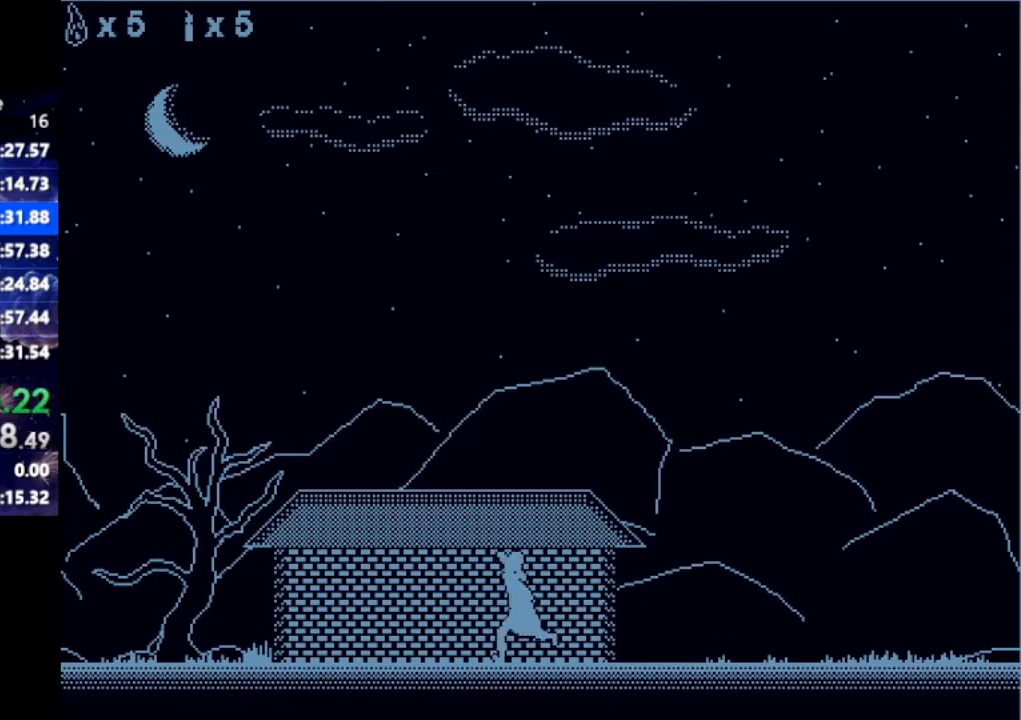
{"keys": ["left"], "events": []}
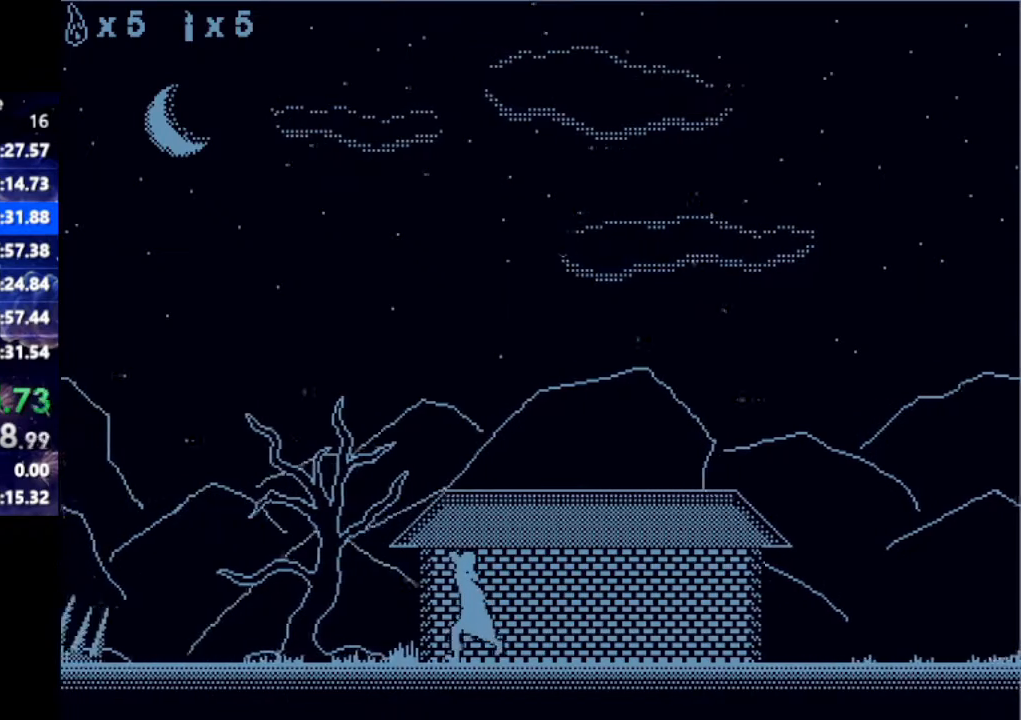
{"keys": ["left"], "events": []}